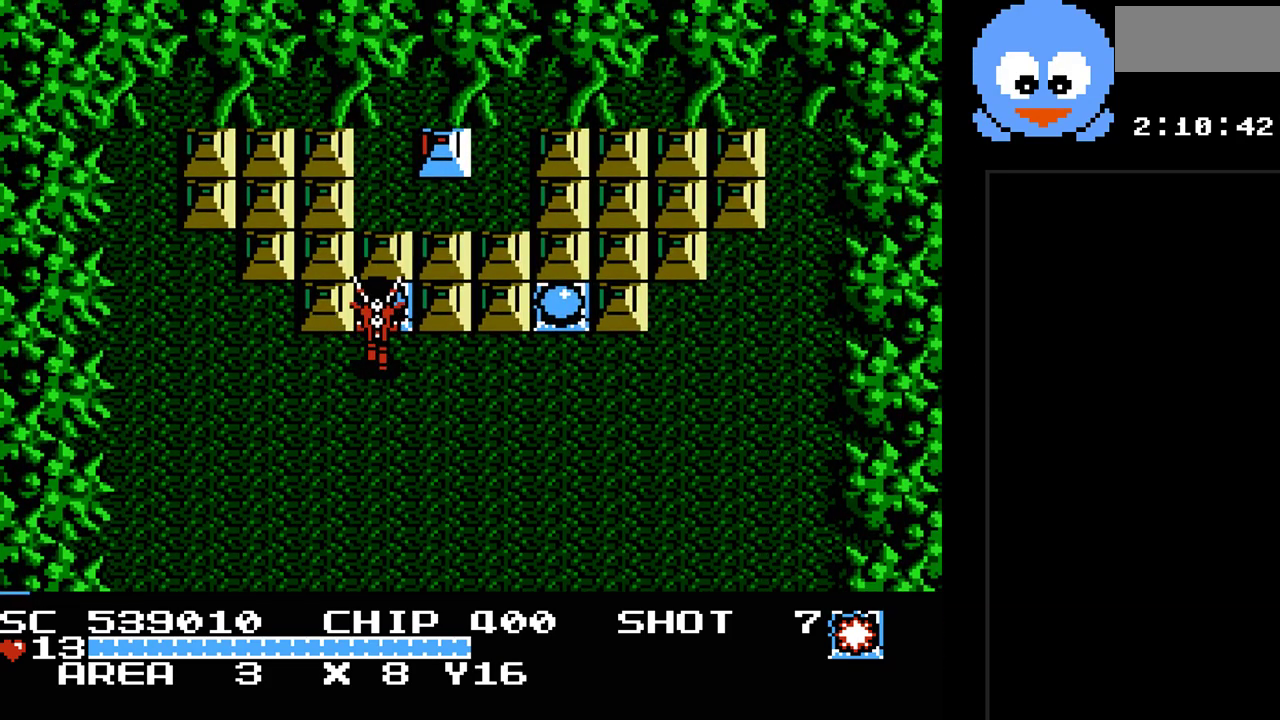
Gameplay with a controller (Nintendo layout); each line is a JSON object with the inputs held at the frame after it. "events" lists button and stick changes between this image and that frame as [ms after this image, input, new state], when the widget could be followed in between. Not read: L3 R3.
{"buttons": ["Y"], "events": [[117, "DPAD_RIGHT", "down"], [117, "DPAD_UP", "up"], [217, "Y", "down"], [250, "DPAD_RIGHT", "up"]]}
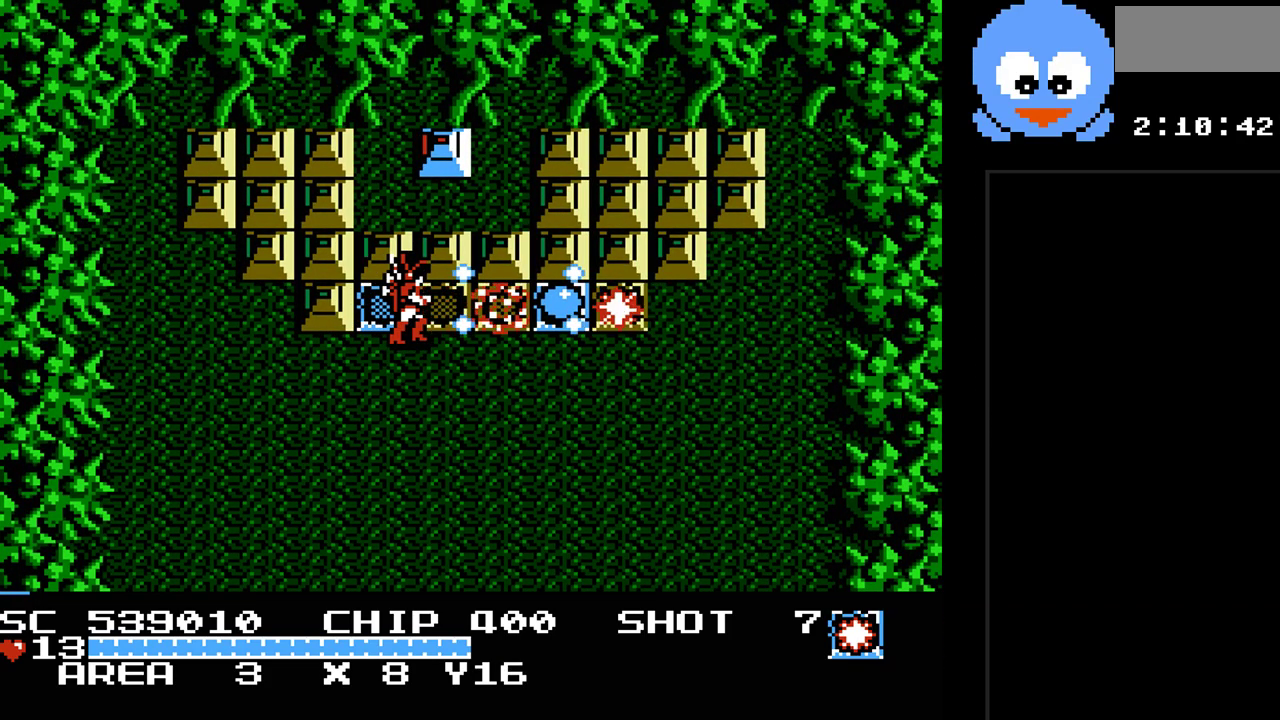
{"buttons": ["DPAD_RIGHT"], "events": [[33, "DPAD_RIGHT", "down"], [383, "Y", "up"]]}
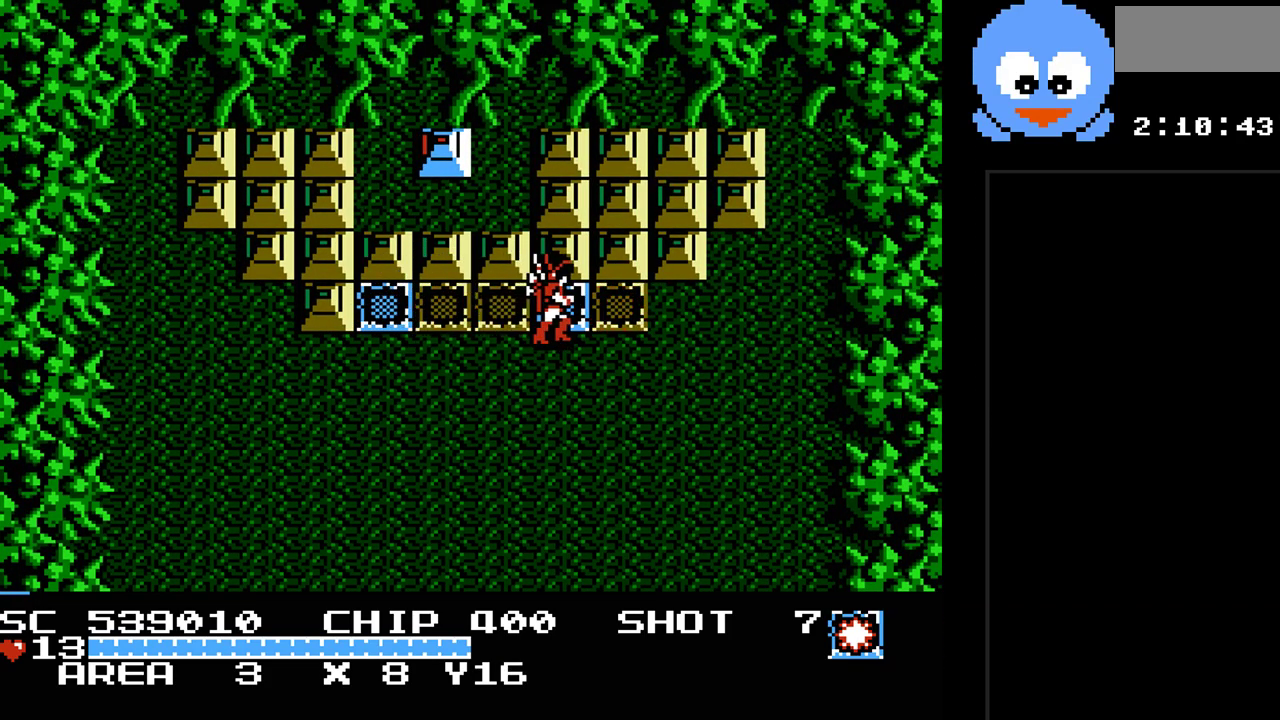
{"buttons": ["Y", "DPAD_UP"], "events": [[17, "DPAD_UP", "down"], [50, "DPAD_RIGHT", "up"], [133, "DPAD_LEFT", "down"], [200, "DPAD_UP", "up"], [233, "Y", "down"], [267, "DPAD_LEFT", "up"], [400, "DPAD_UP", "down"]]}
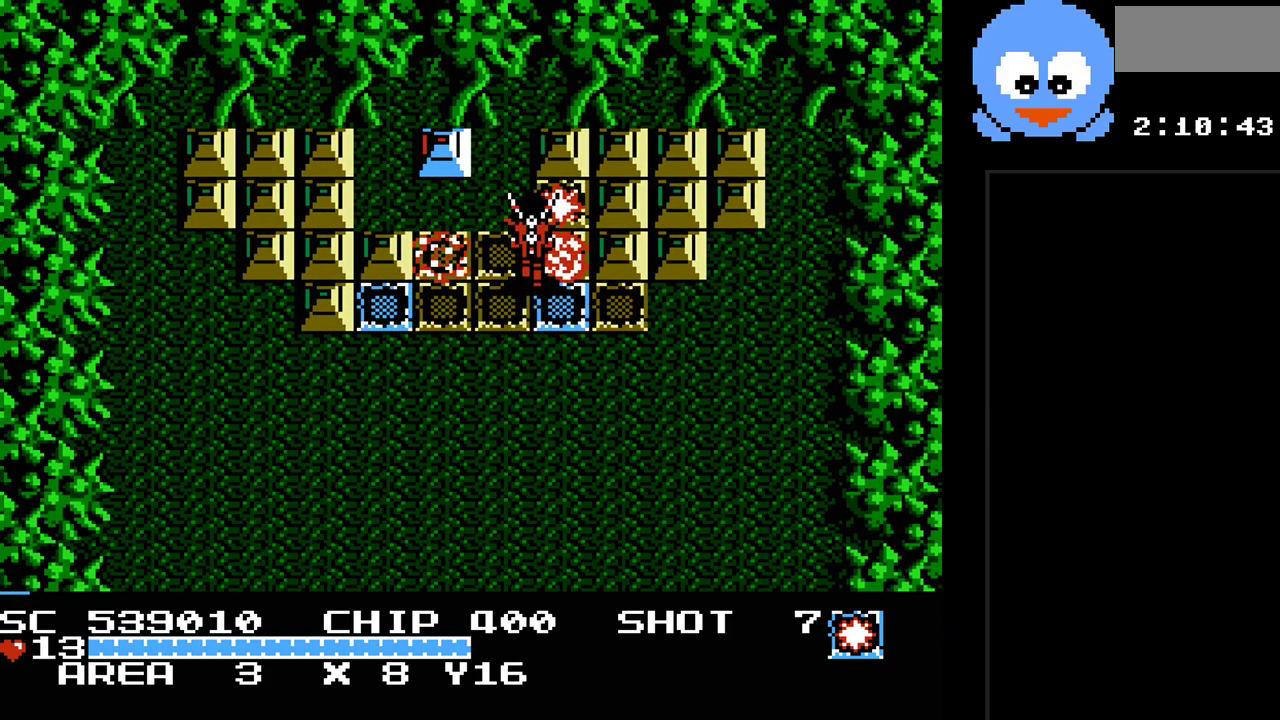
{"buttons": ["DPAD_RIGHT"], "events": [[17, "DPAD_UP", "up"], [183, "DPAD_LEFT", "down"], [217, "DPAD_UP", "down"], [317, "DPAD_LEFT", "up"], [350, "DPAD_RIGHT", "down"], [367, "Y", "up"], [467, "DPAD_UP", "up"]]}
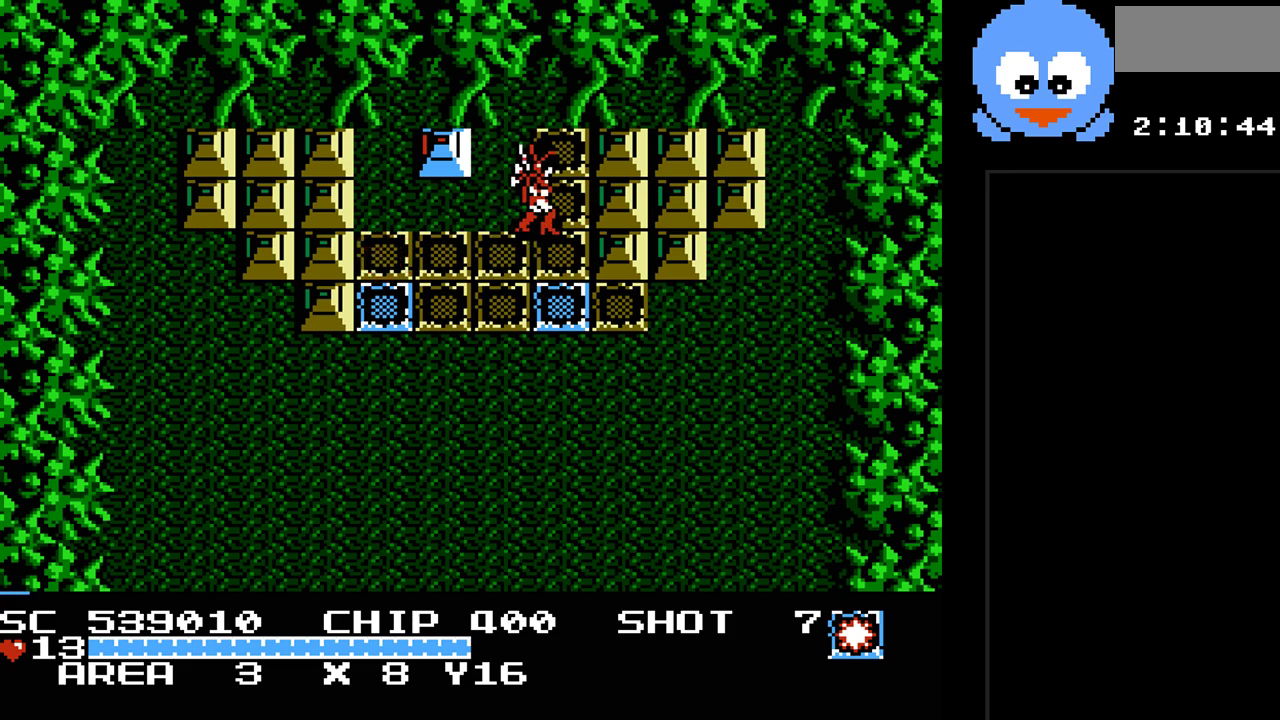
{"buttons": ["Y"], "events": [[133, "Y", "down"], [200, "DPAD_RIGHT", "up"]]}
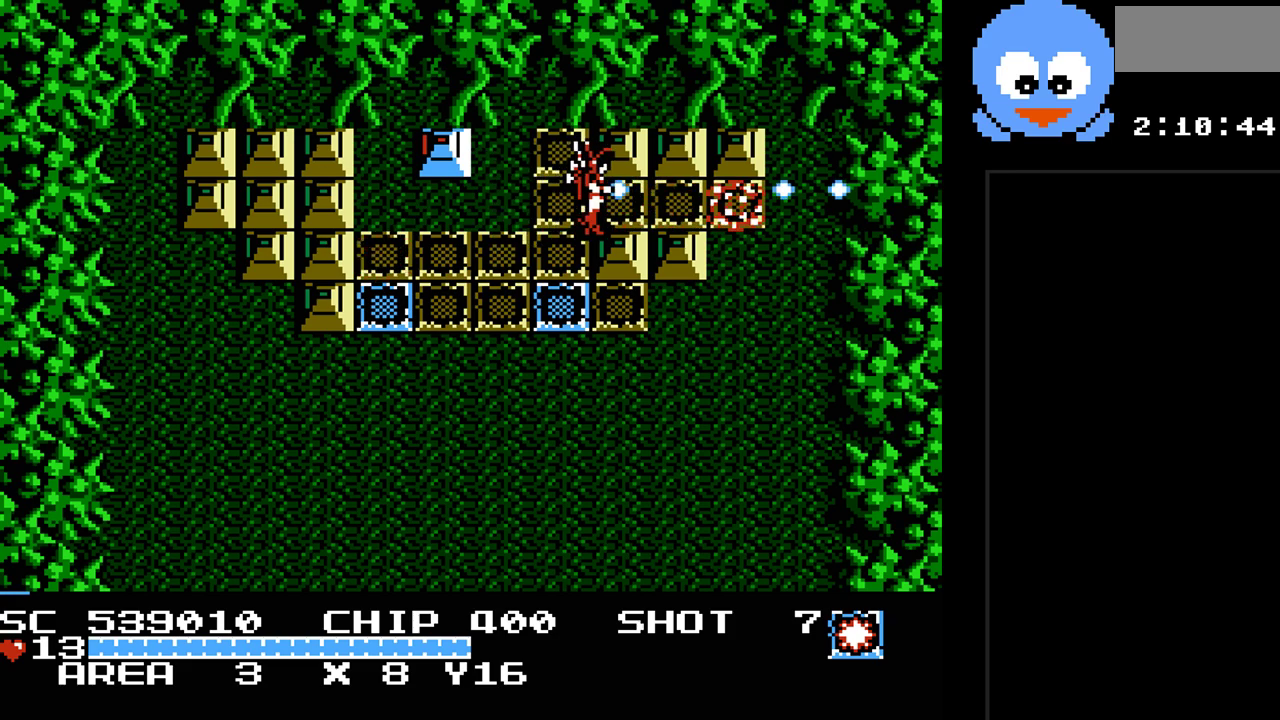
{"buttons": ["Y", "DPAD_LEFT"], "events": [[17, "DPAD_UP", "down"], [50, "DPAD_LEFT", "down"], [83, "Y", "up"], [300, "DPAD_LEFT", "up"], [300, "DPAD_UP", "up"], [300, "Y", "down"], [467, "DPAD_LEFT", "down"]]}
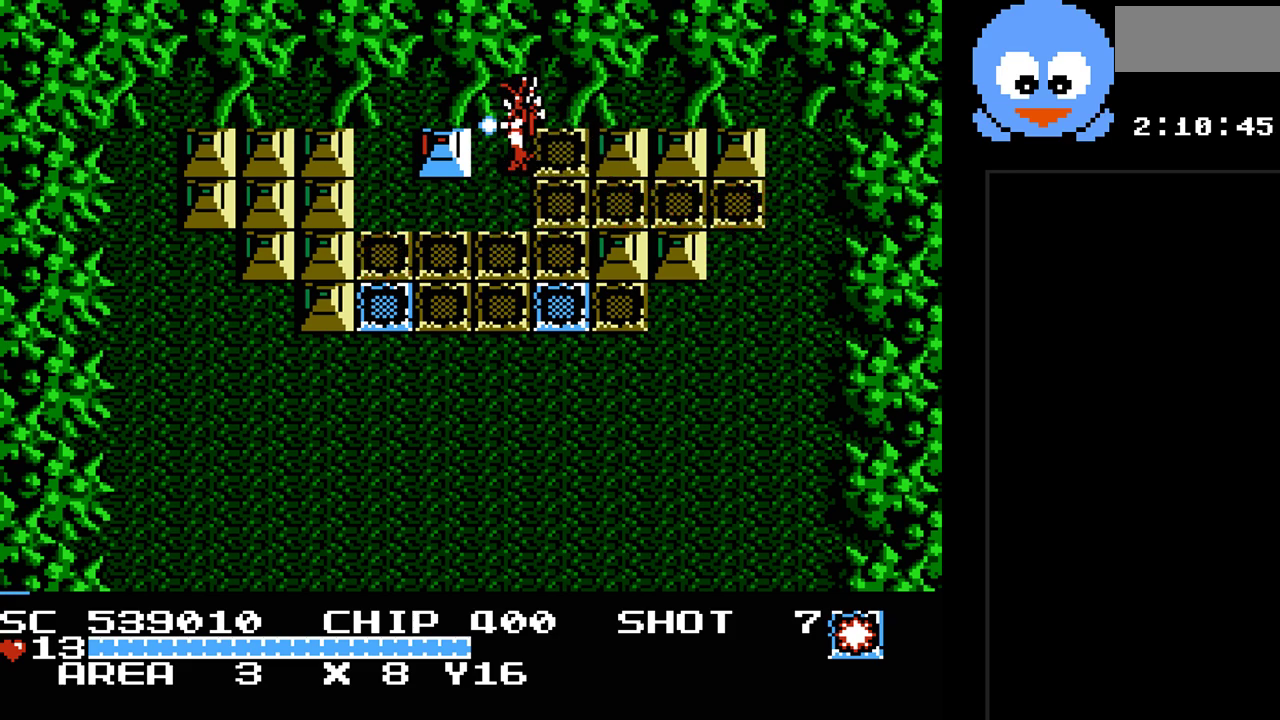
{"buttons": ["Y", "DPAD_RIGHT"], "events": [[83, "DPAD_LEFT", "up"], [417, "DPAD_DOWN", "down"], [450, "DPAD_RIGHT", "down"], [500, "DPAD_DOWN", "up"]]}
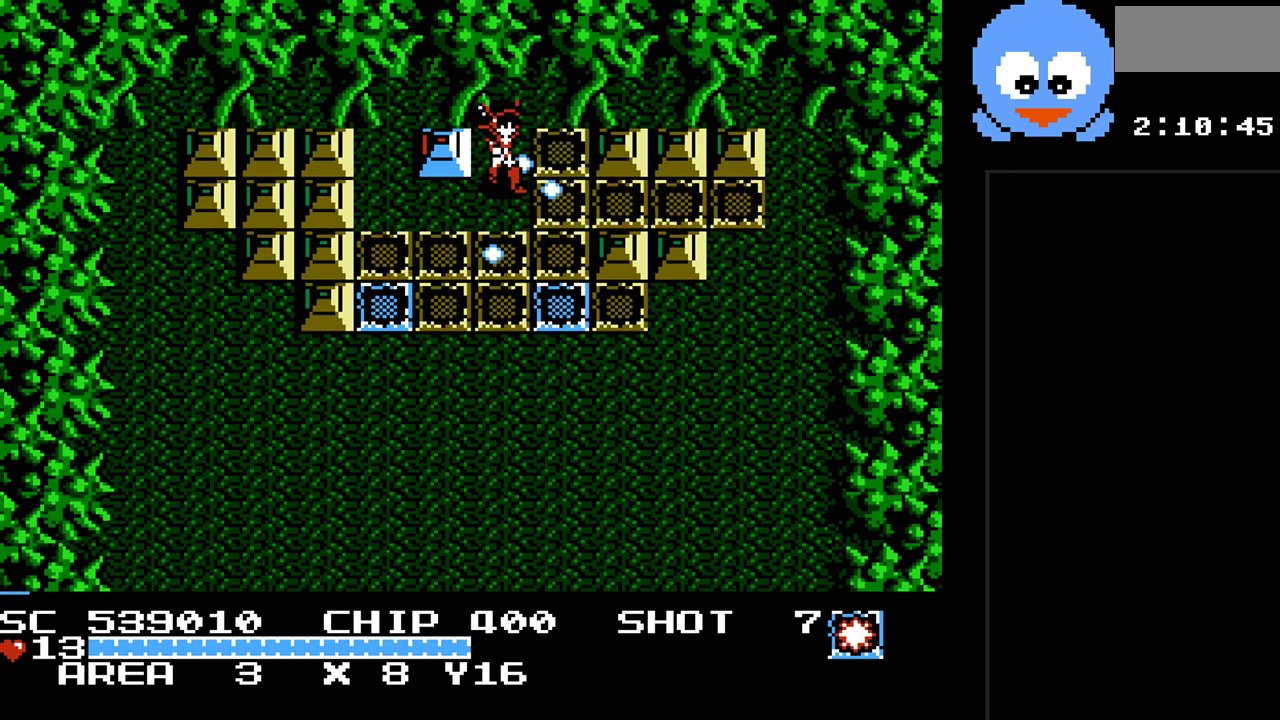
{"buttons": ["Y"], "events": [[33, "Y", "up"], [100, "DPAD_DOWN", "down"], [100, "DPAD_LEFT", "down"], [100, "DPAD_RIGHT", "up"], [133, "DPAD_DOWN", "up"], [167, "Y", "down"], [233, "DPAD_LEFT", "up"]]}
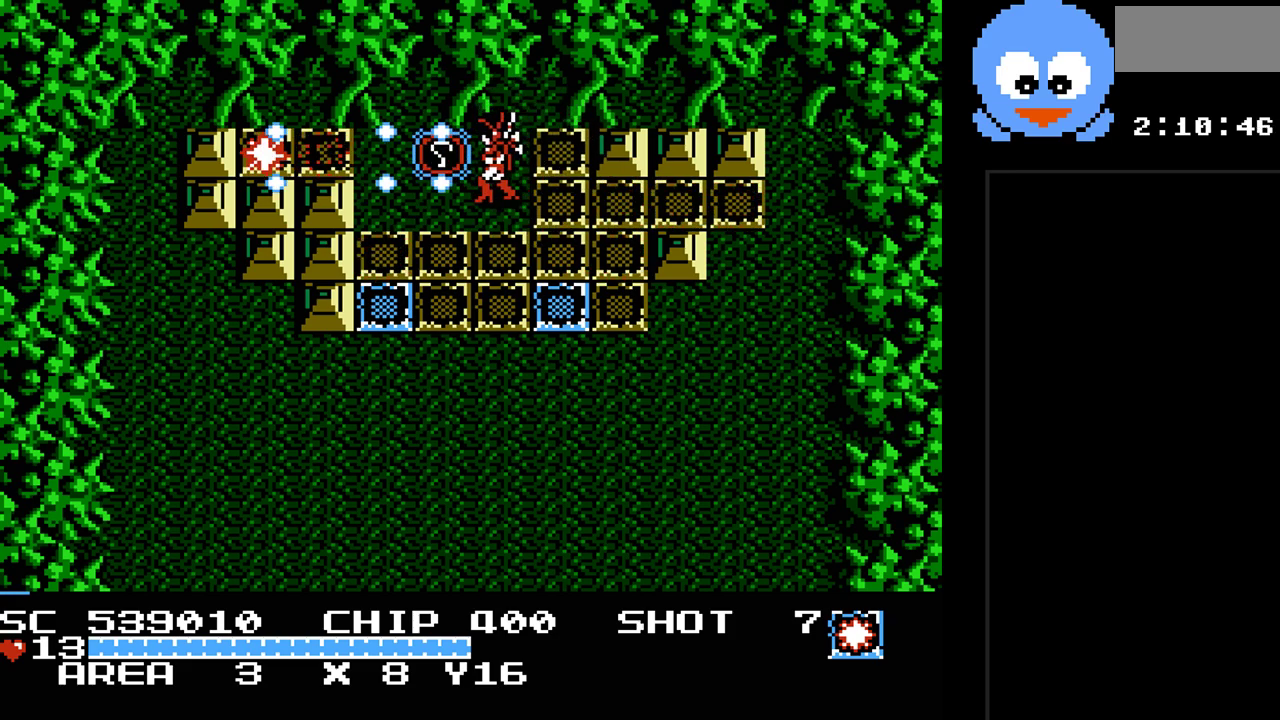
{"buttons": ["DPAD_LEFT"], "events": [[83, "DPAD_LEFT", "down"], [83, "DPAD_UP", "down"], [117, "Y", "up"], [300, "DPAD_UP", "up"]]}
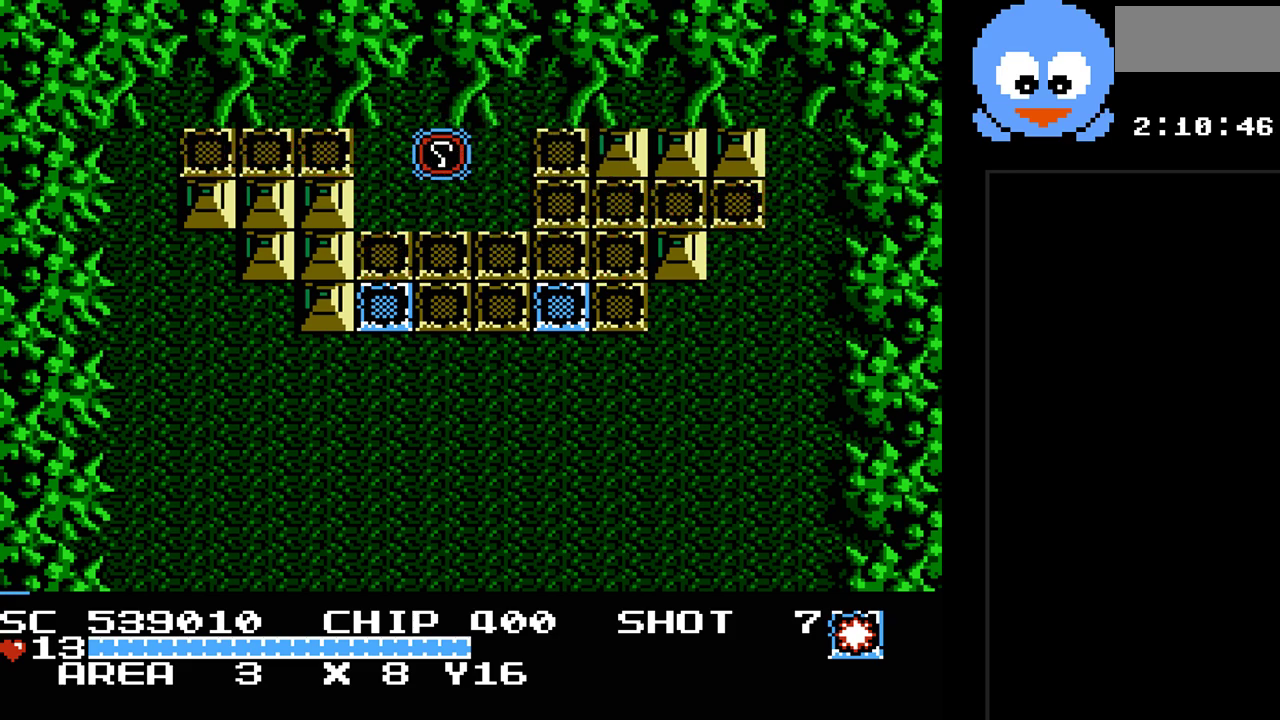
{"buttons": [], "events": [[33, "DPAD_LEFT", "up"]]}
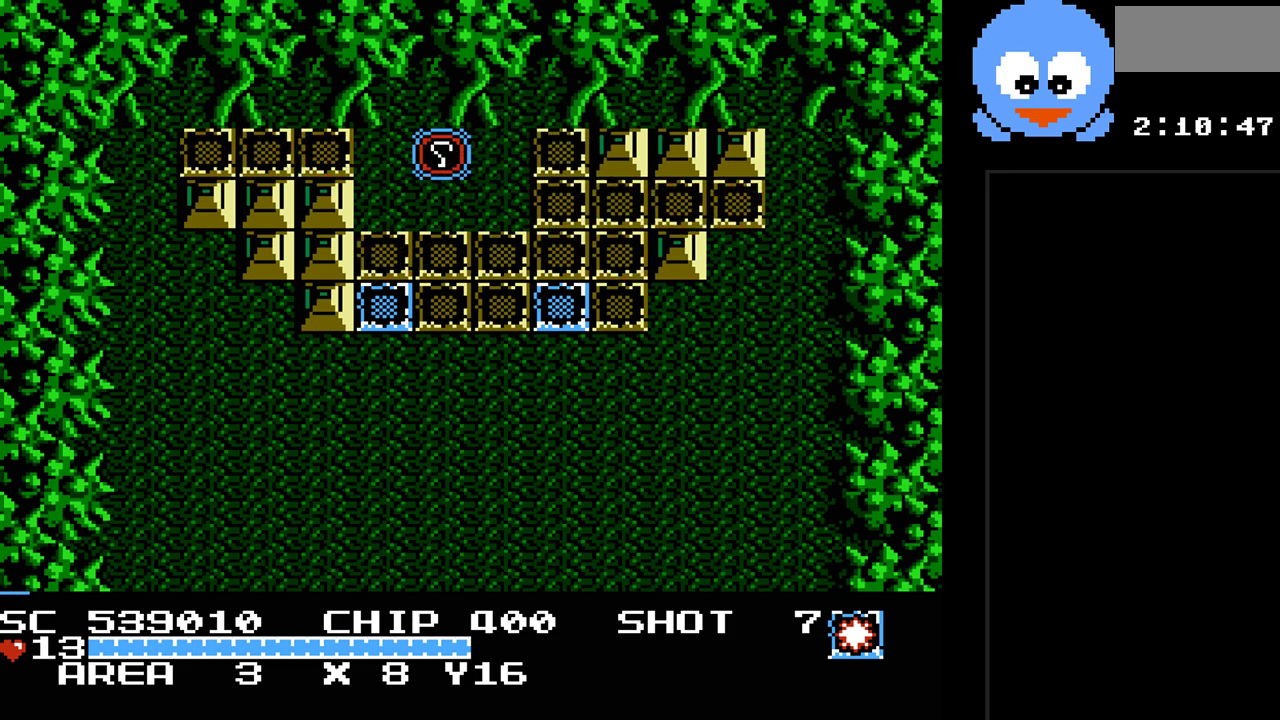
{"buttons": [], "events": []}
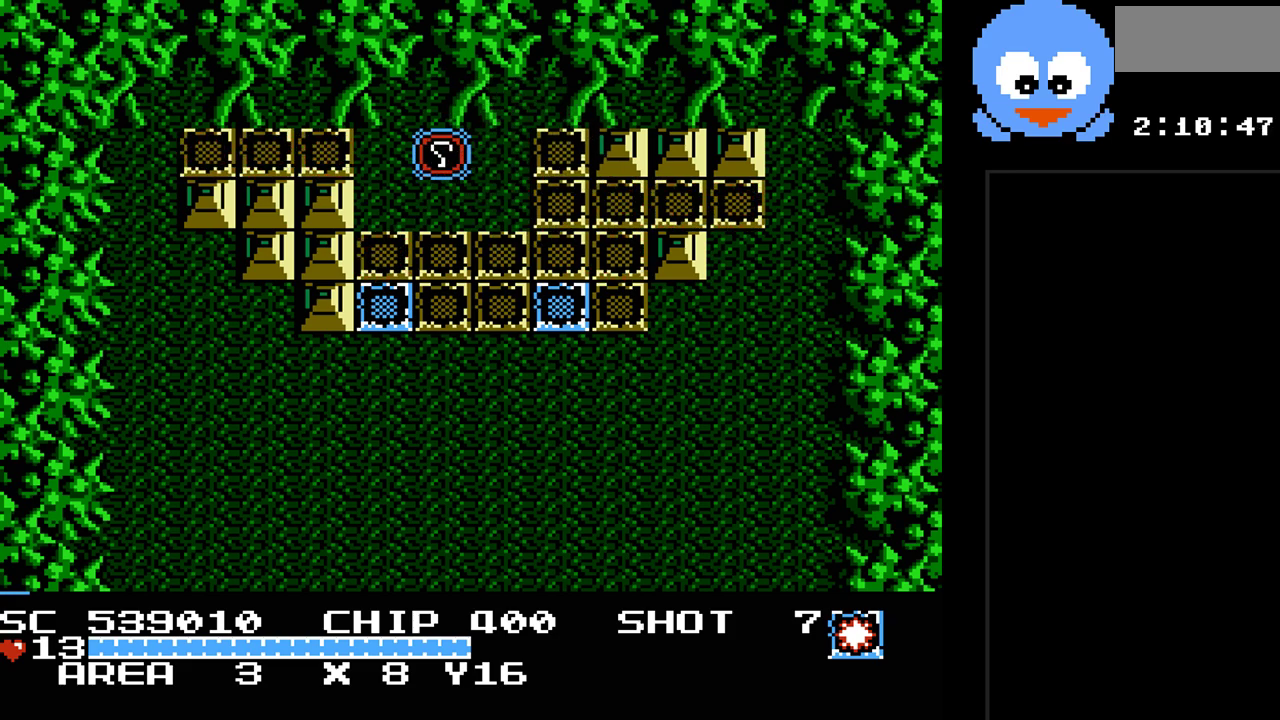
{"buttons": [], "events": []}
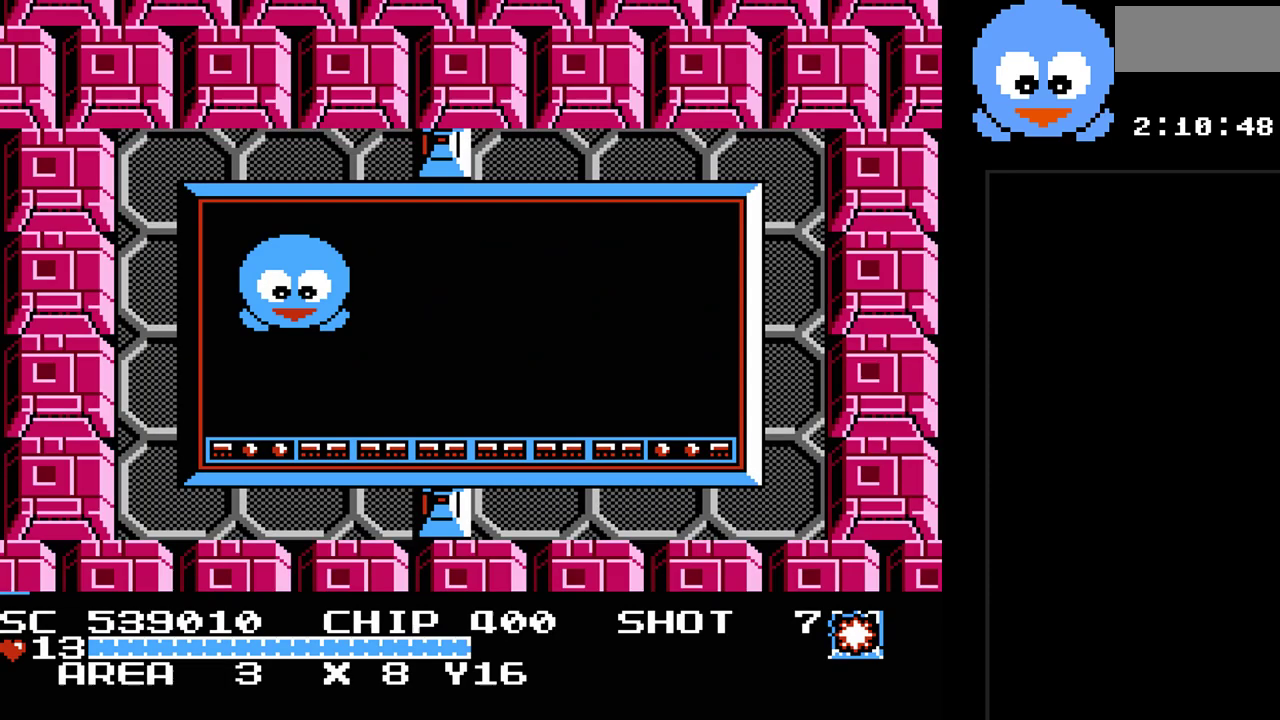
{"buttons": [], "events": [[200, "DPAD_UP", "down"], [350, "DPAD_UP", "up"]]}
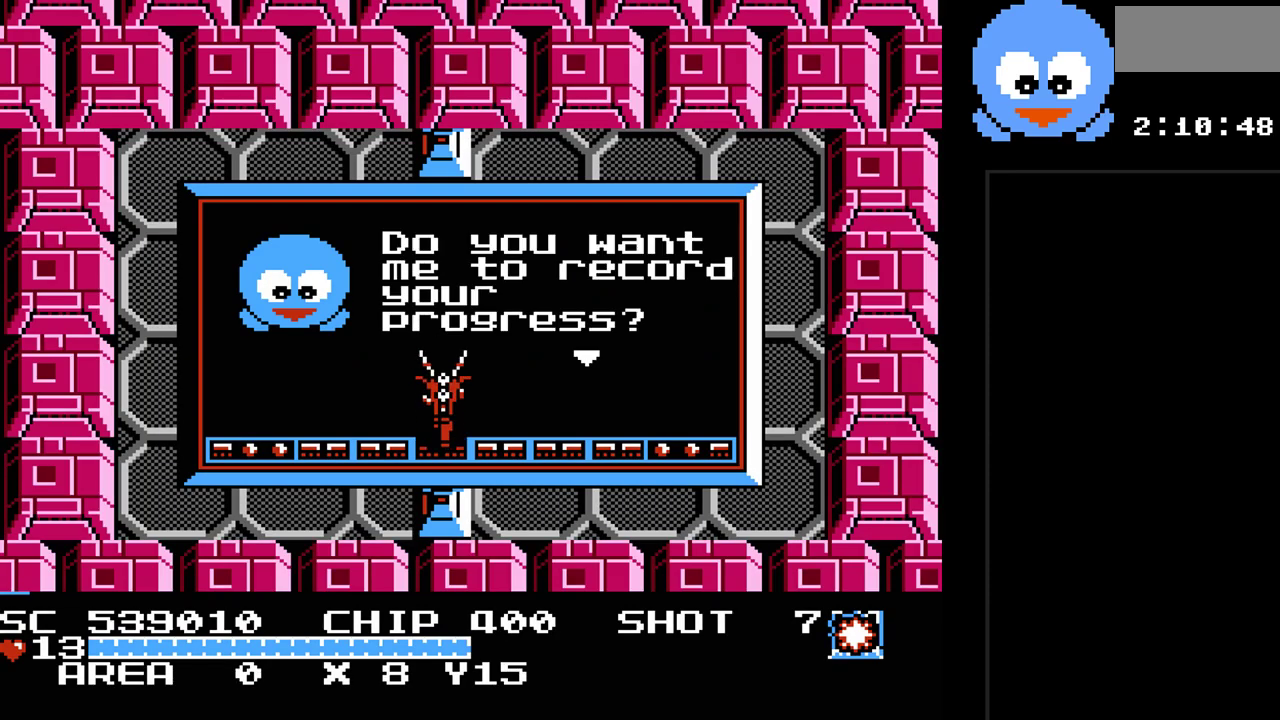
{"buttons": [], "events": [[150, "DPAD_UP", "down"], [267, "DPAD_UP", "up"]]}
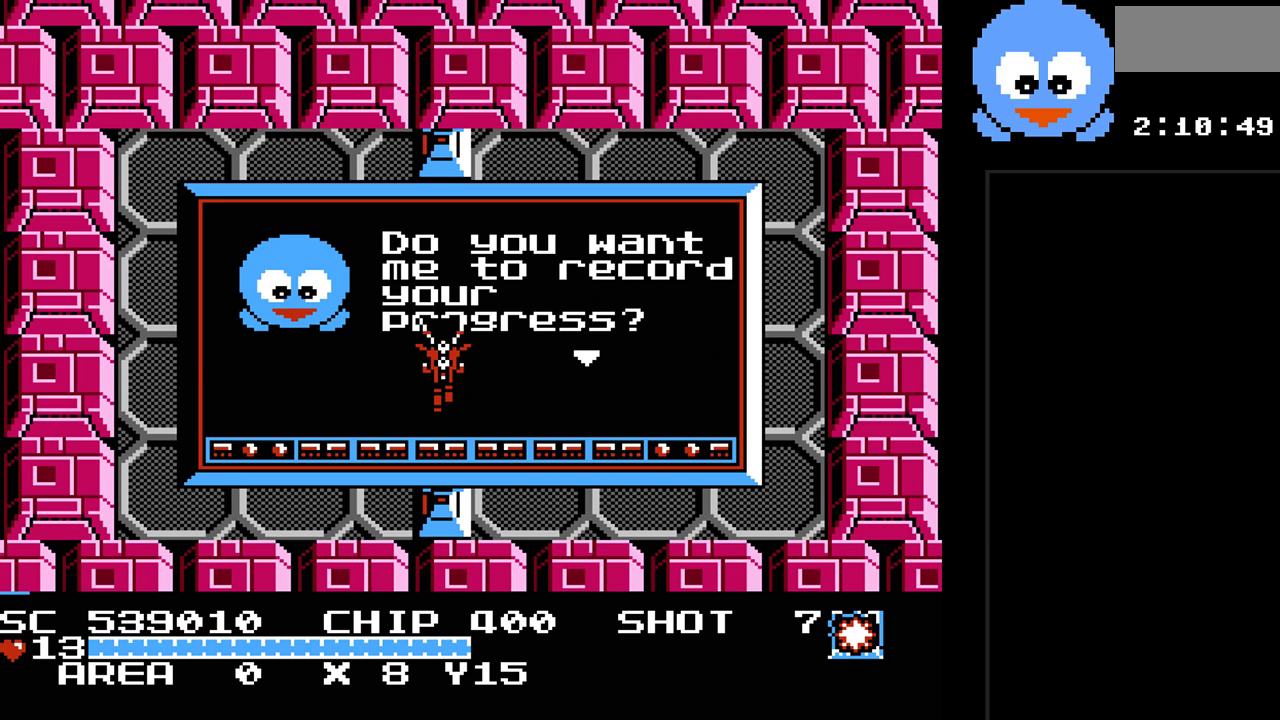
{"buttons": [], "events": []}
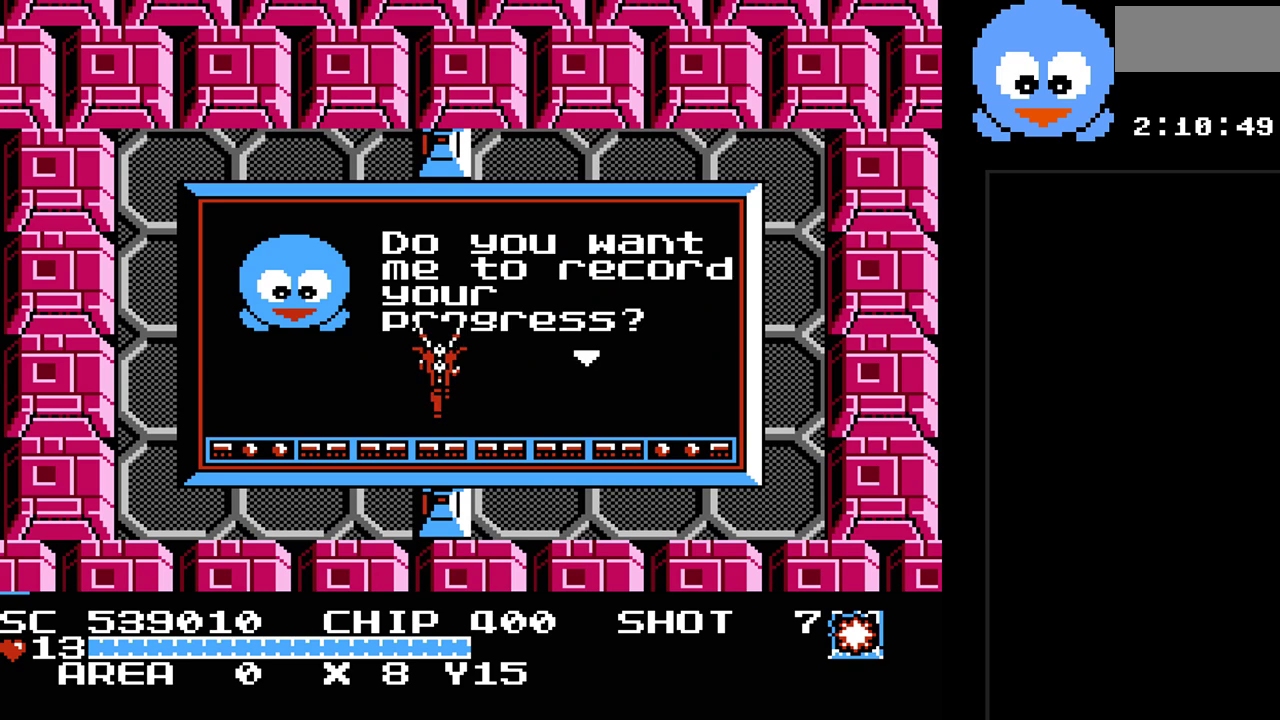
{"buttons": [], "events": []}
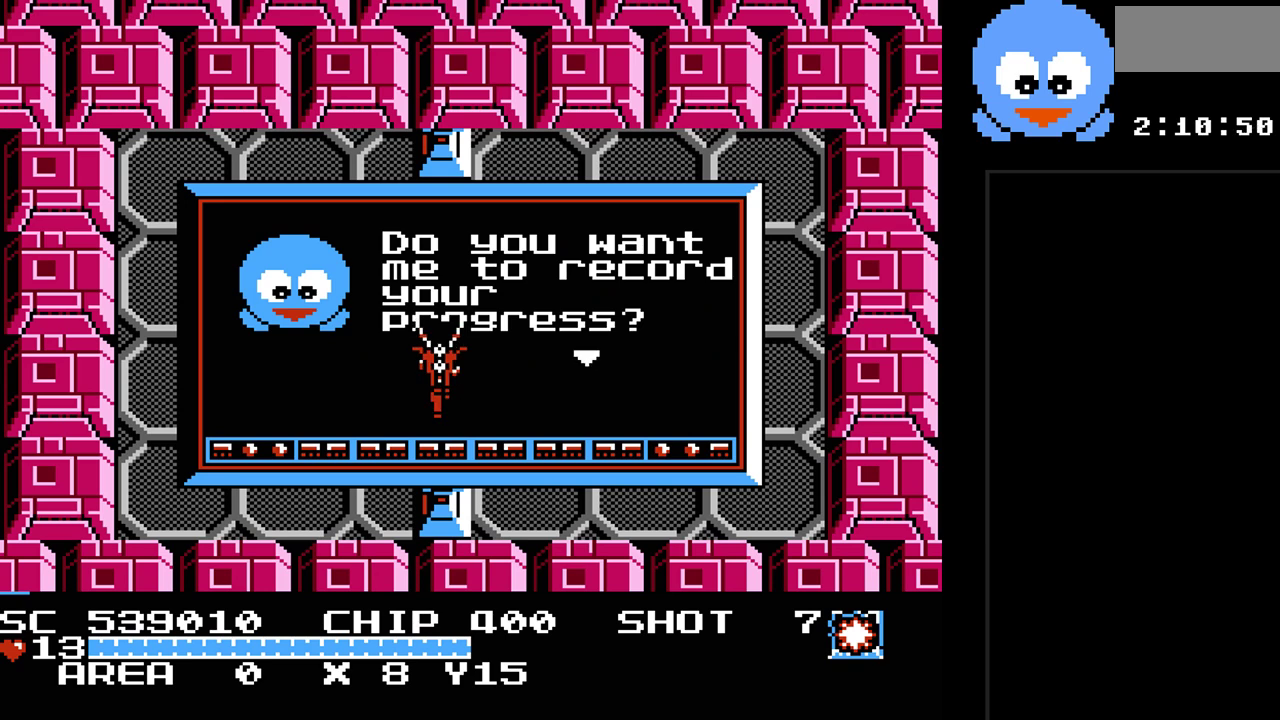
{"buttons": [], "events": []}
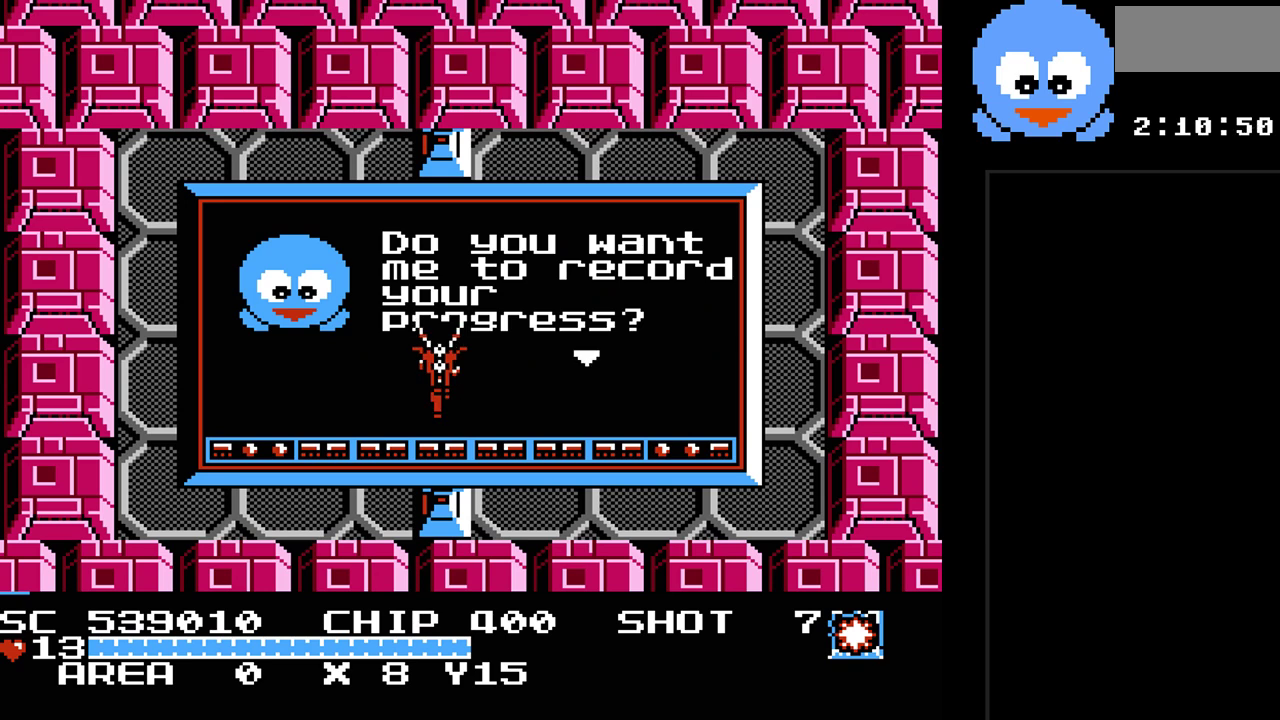
{"buttons": [], "events": []}
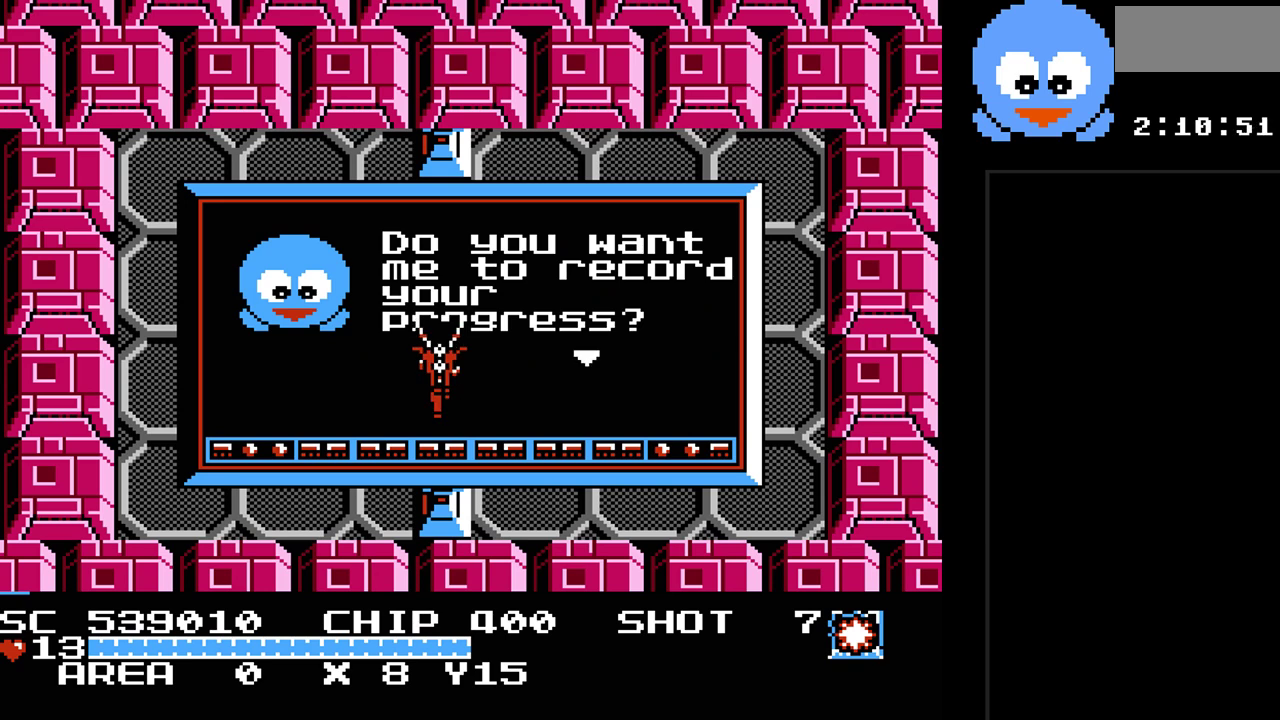
{"buttons": [], "events": []}
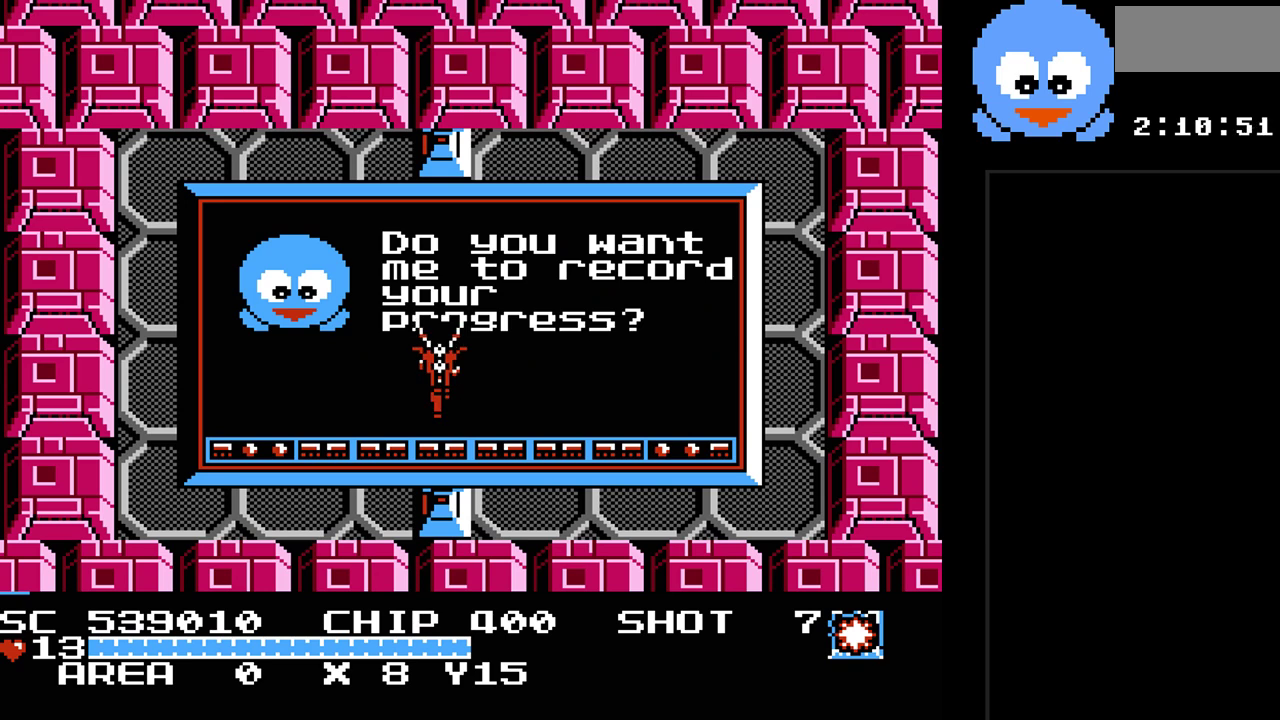
{"buttons": [], "events": []}
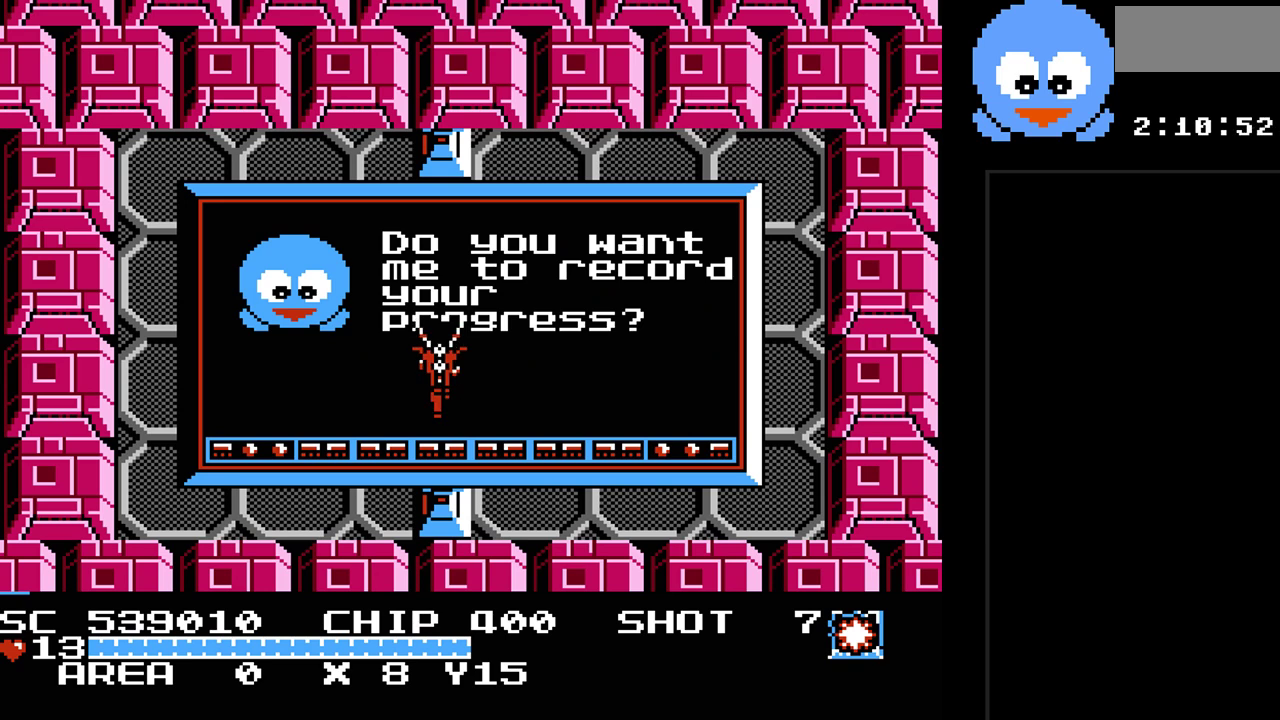
{"buttons": [], "events": []}
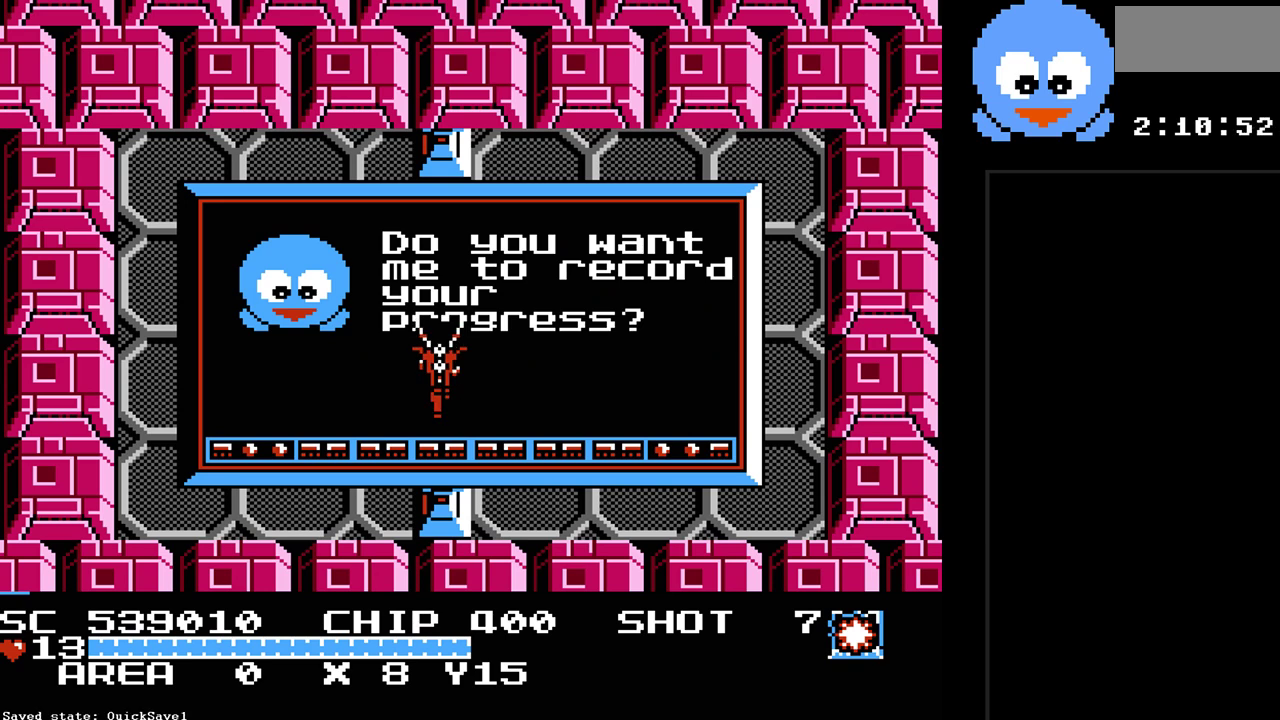
{"buttons": ["Y"], "events": [[367, "Y", "down"]]}
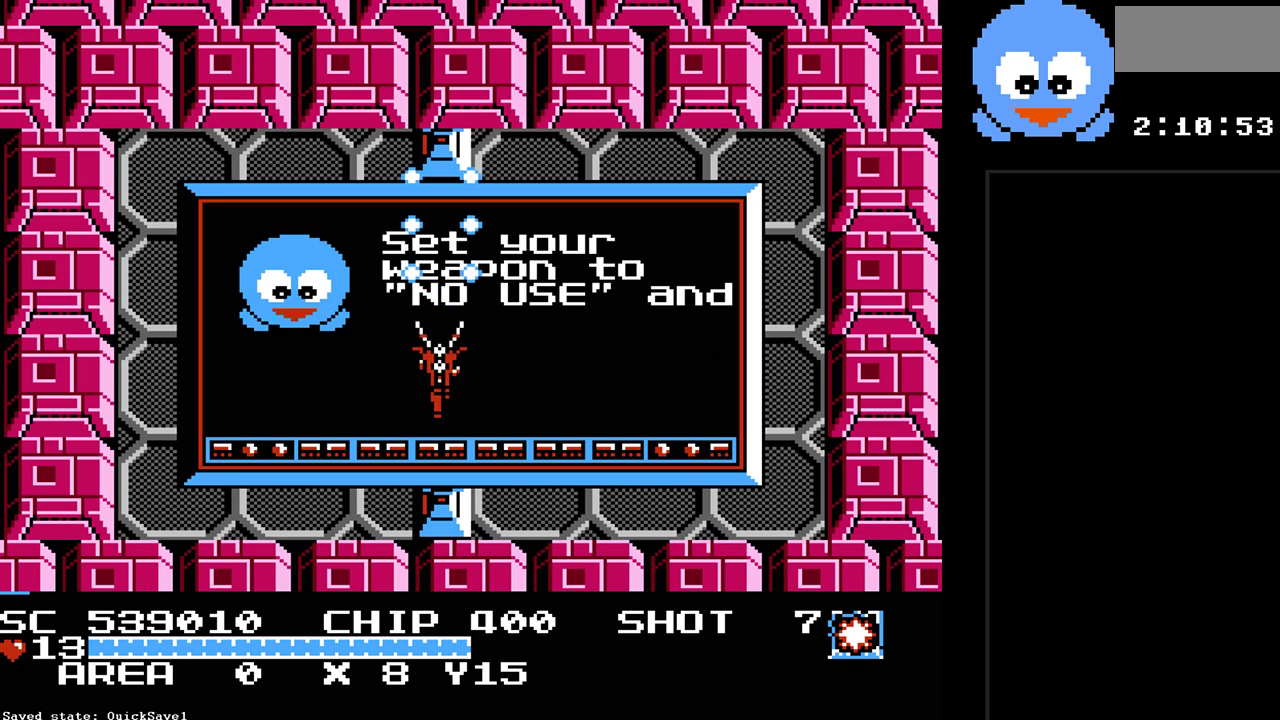
{"buttons": ["DPAD_UP"], "events": [[500, "DPAD_UP", "down"], [500, "Y", "up"]]}
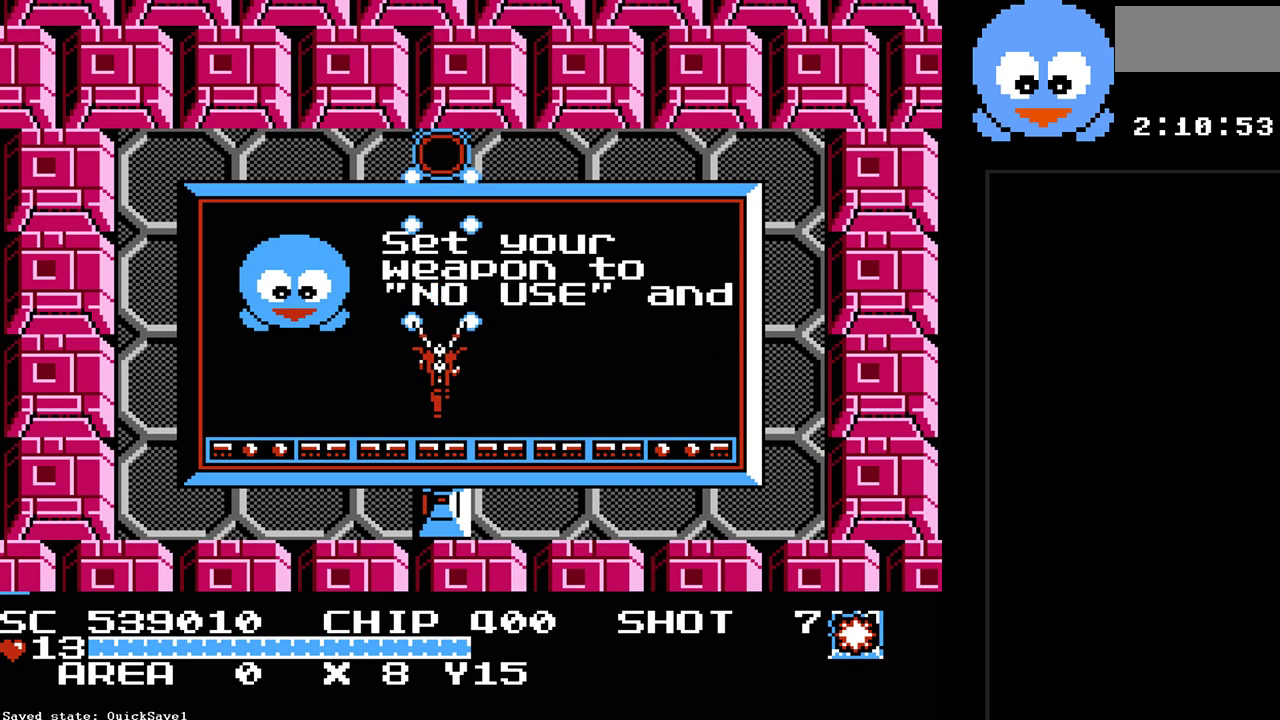
{"buttons": ["DPAD_UP"], "events": []}
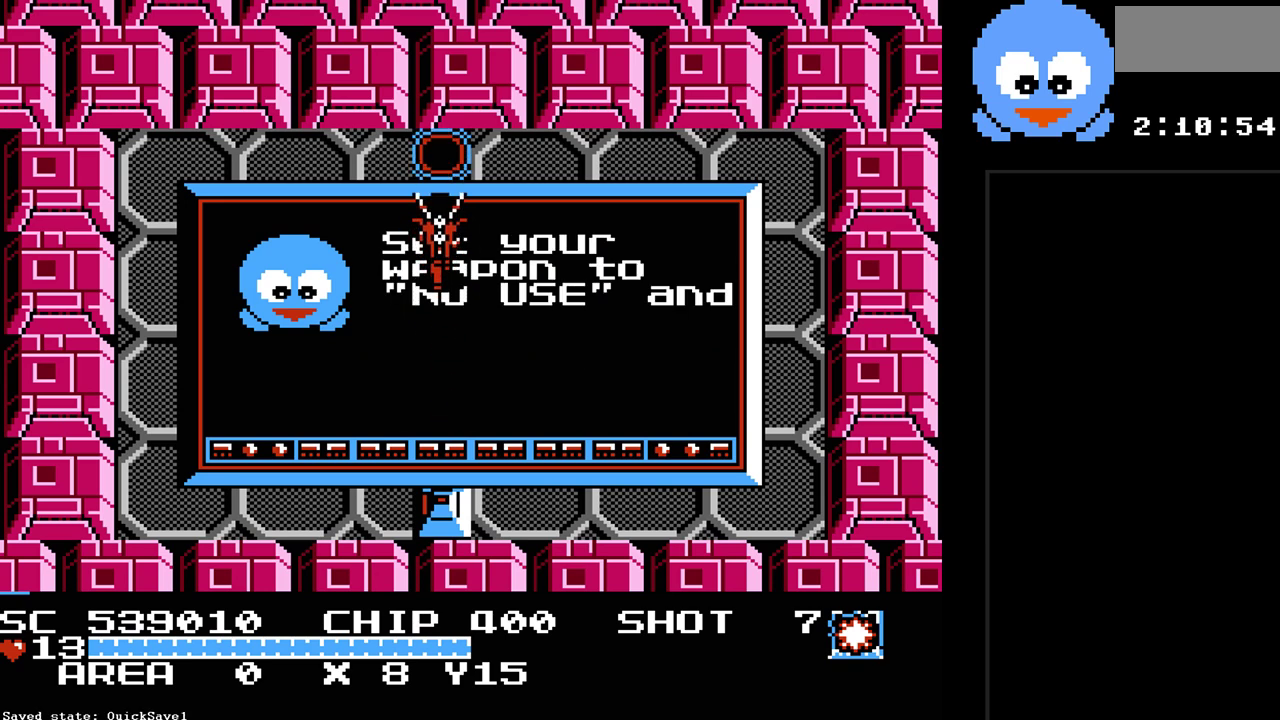
{"buttons": ["DPAD_UP"], "events": []}
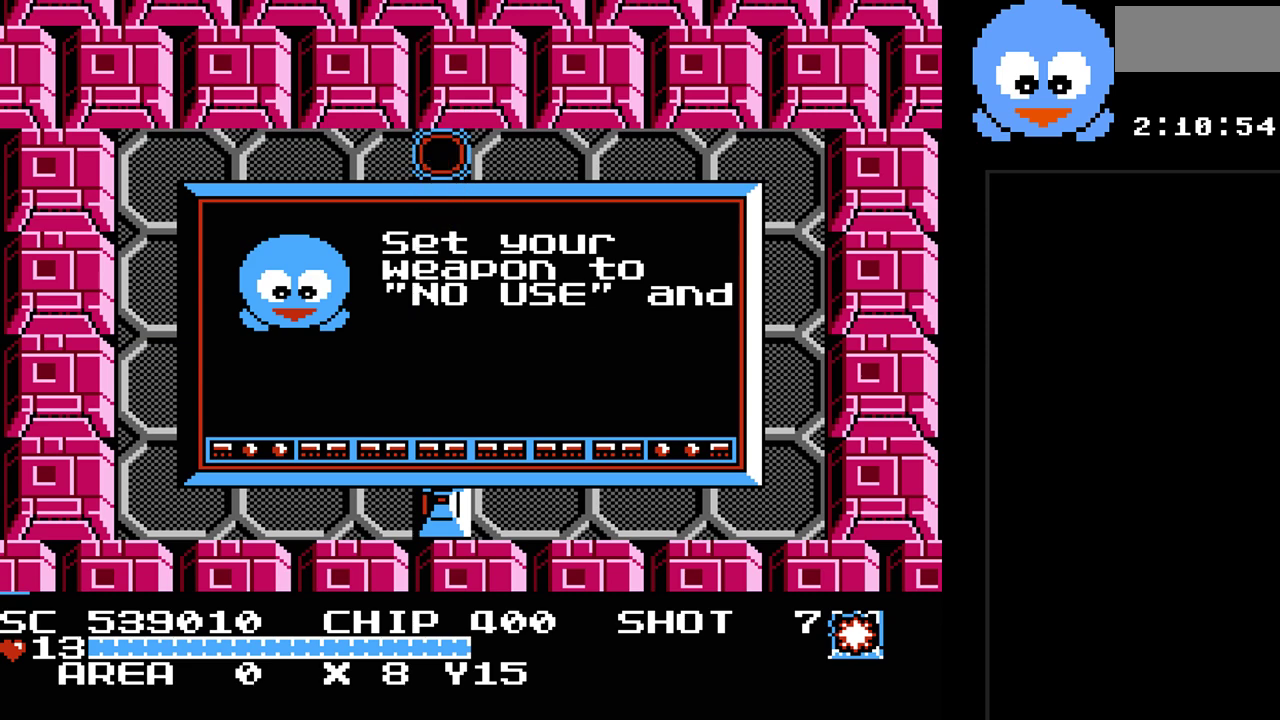
{"buttons": [], "events": [[250, "DPAD_UP", "up"]]}
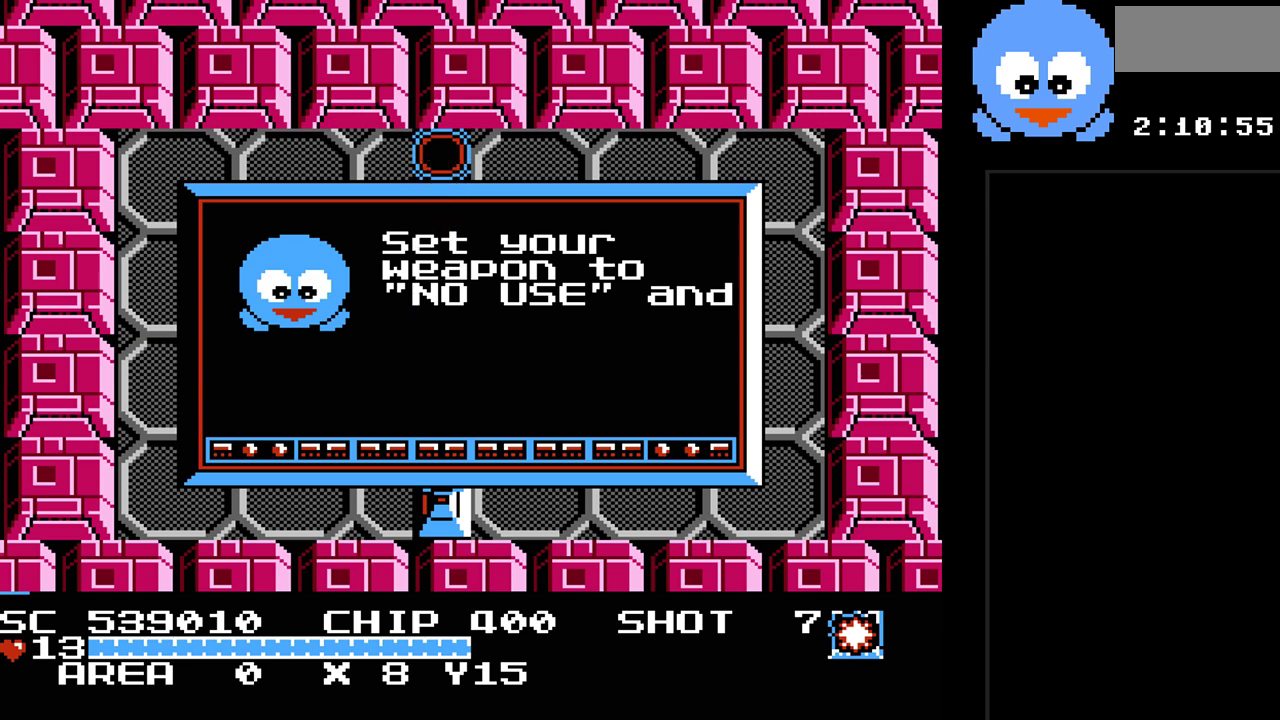
{"buttons": [], "events": []}
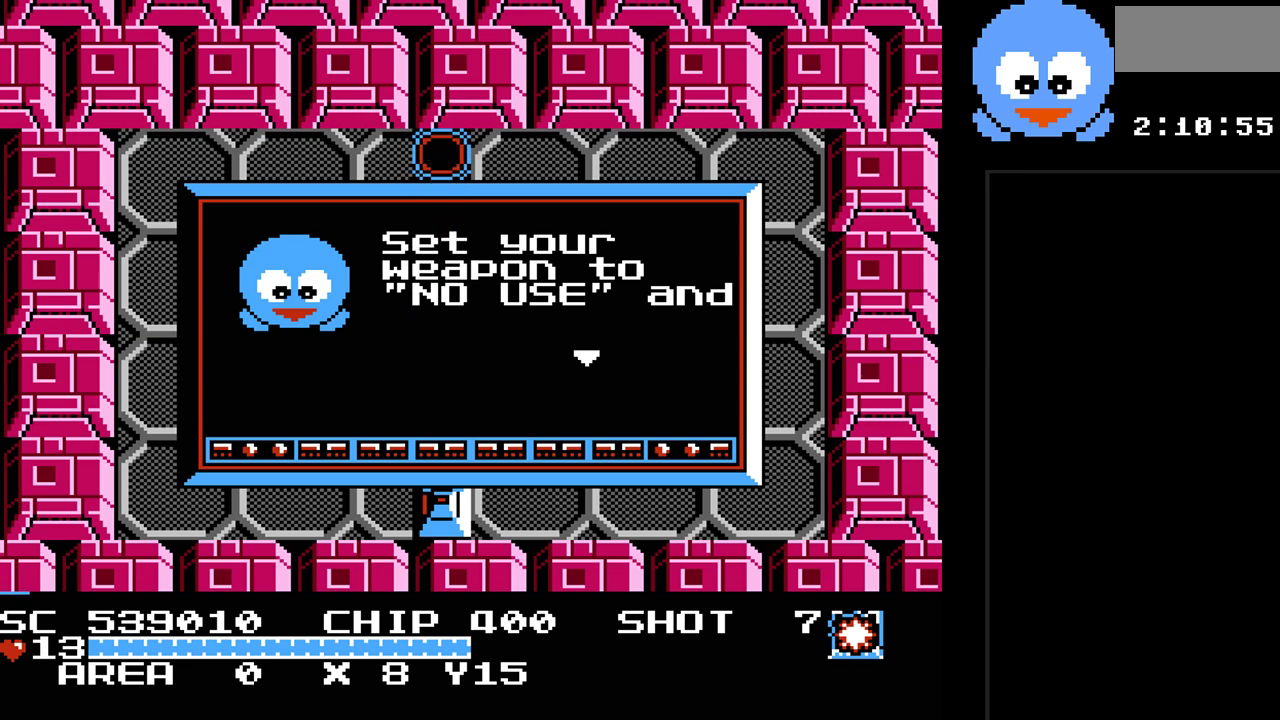
{"buttons": [], "events": []}
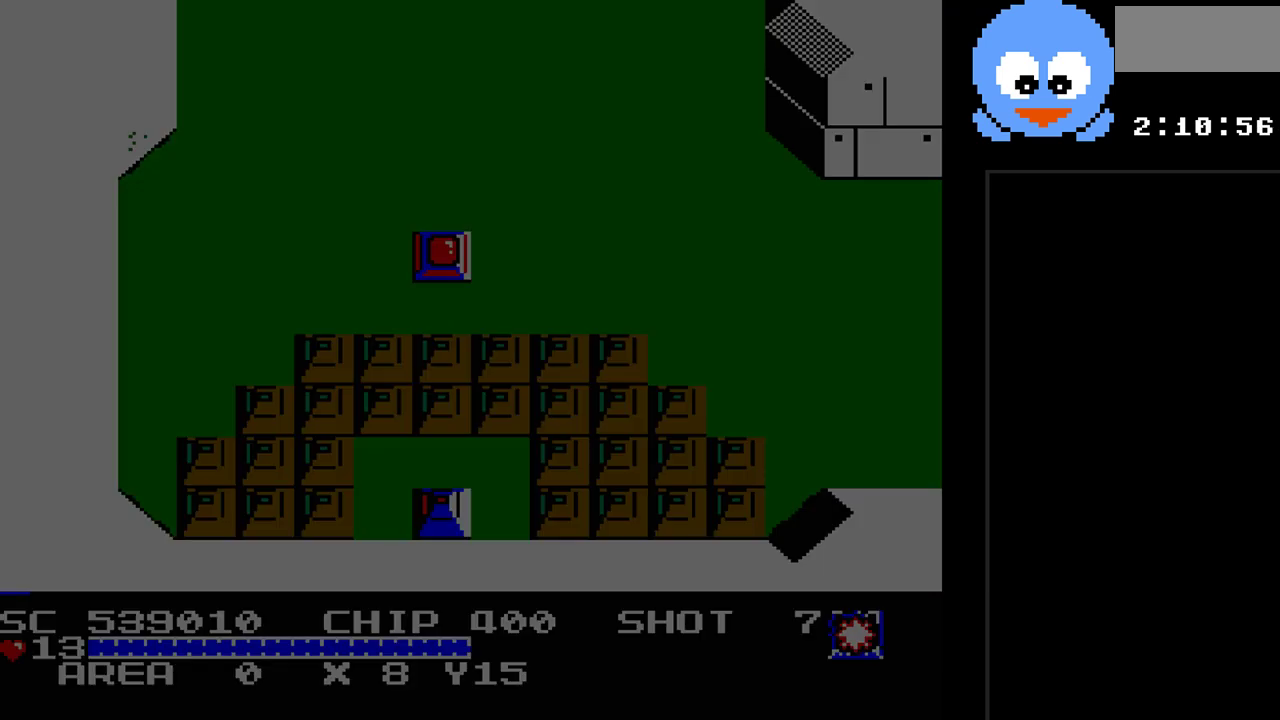
{"buttons": ["Y", "DPAD_UP"], "events": [[400, "DPAD_UP", "down"], [483, "Y", "down"]]}
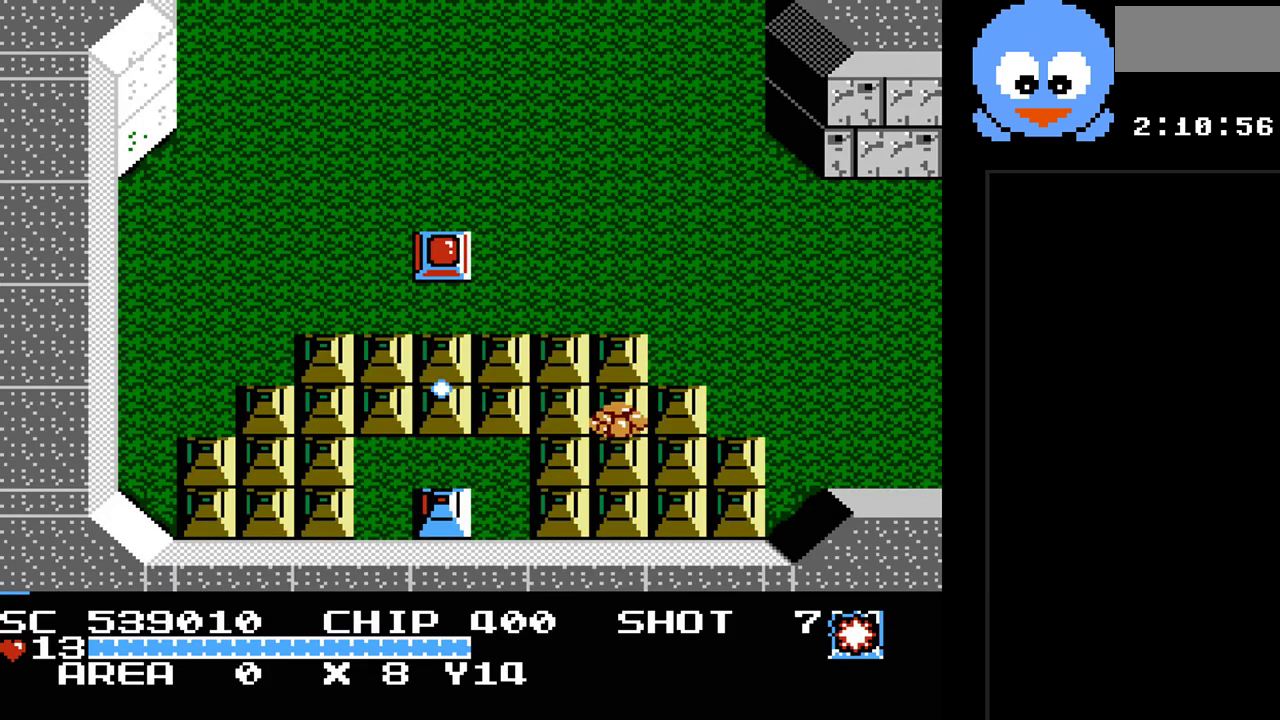
{"buttons": ["Y", "DPAD_UP"], "events": [[83, "DPAD_UP", "up"], [350, "DPAD_UP", "down"]]}